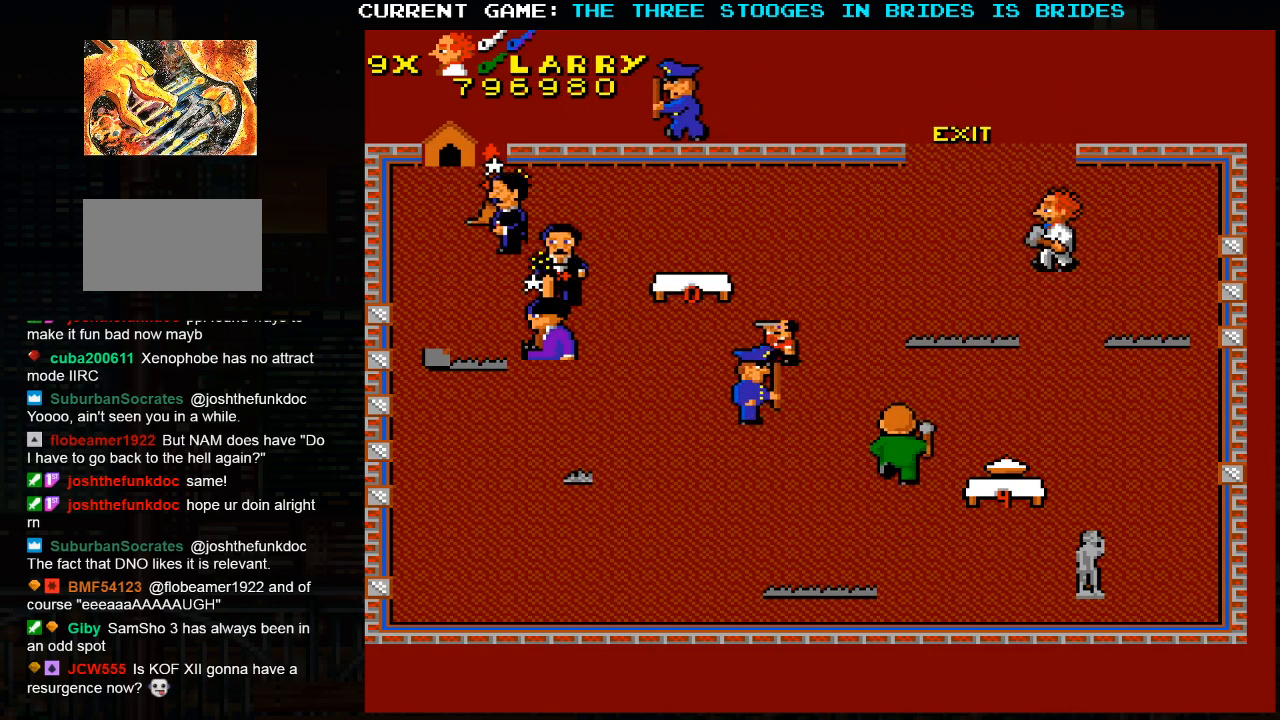
Gameplay with a controller (arcade stick); each line is a JSON object with the inputs held at the frame after it (dt_ms = milliseconds from this image to that frame). "events" lists button and stick changes between this image and that frame as [ms after this image, input, new state], when the widget could be followed in between. Not read: L3 R3.
{"dt_ms": 500, "buttons": [], "left_stick": "up-left", "events": []}
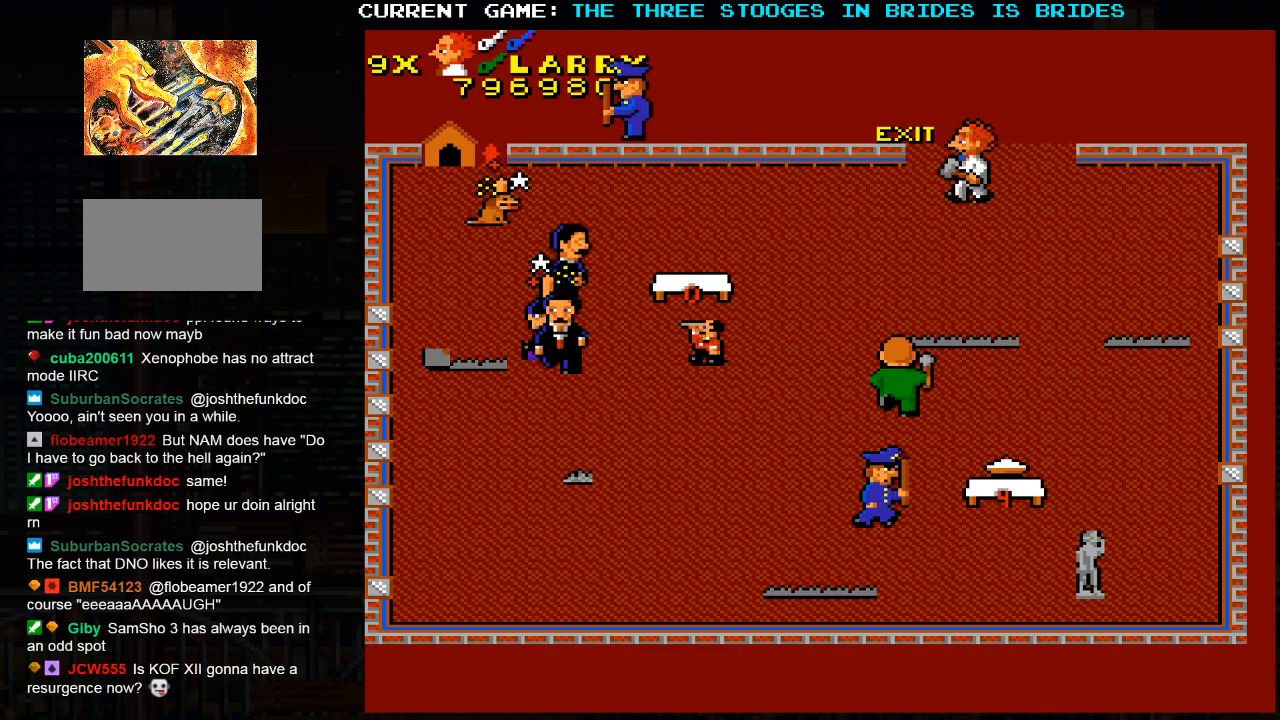
{"dt_ms": 500, "buttons": [], "left_stick": "up-right", "events": [[150, "left_stick", "up-right"]]}
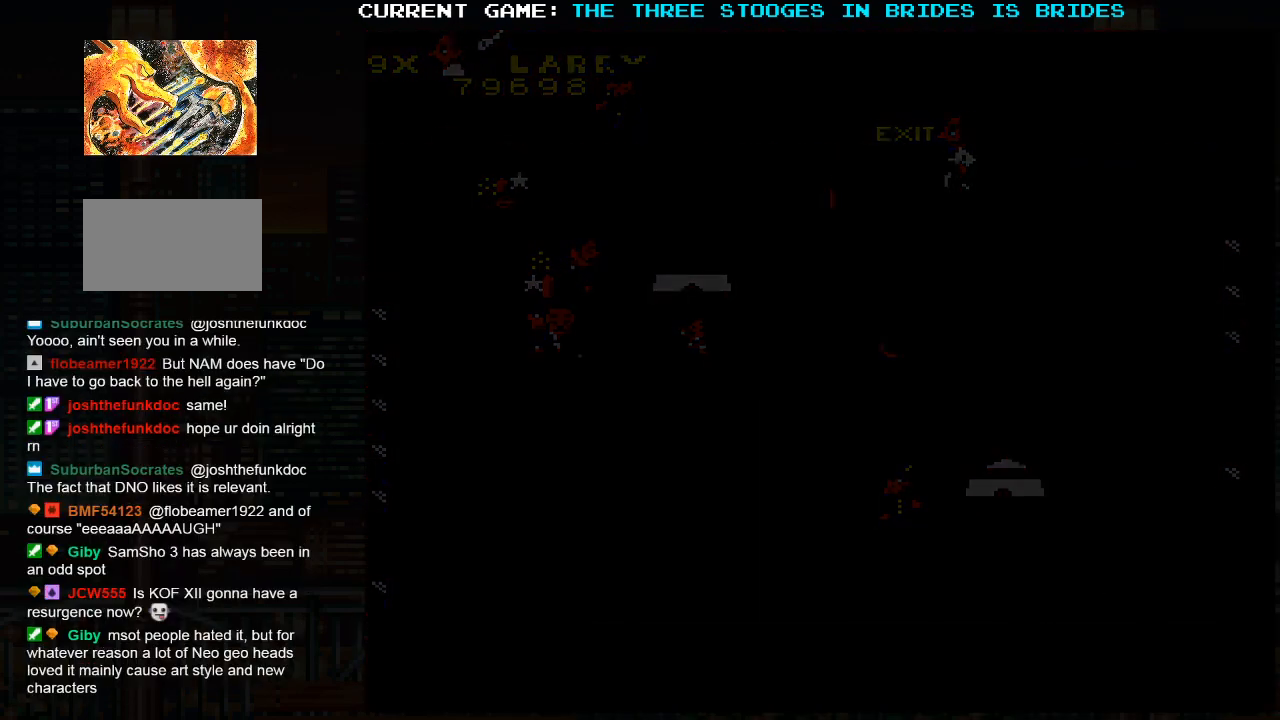
{"dt_ms": 500, "buttons": [], "left_stick": "center", "events": [[117, "left_stick", "center"]]}
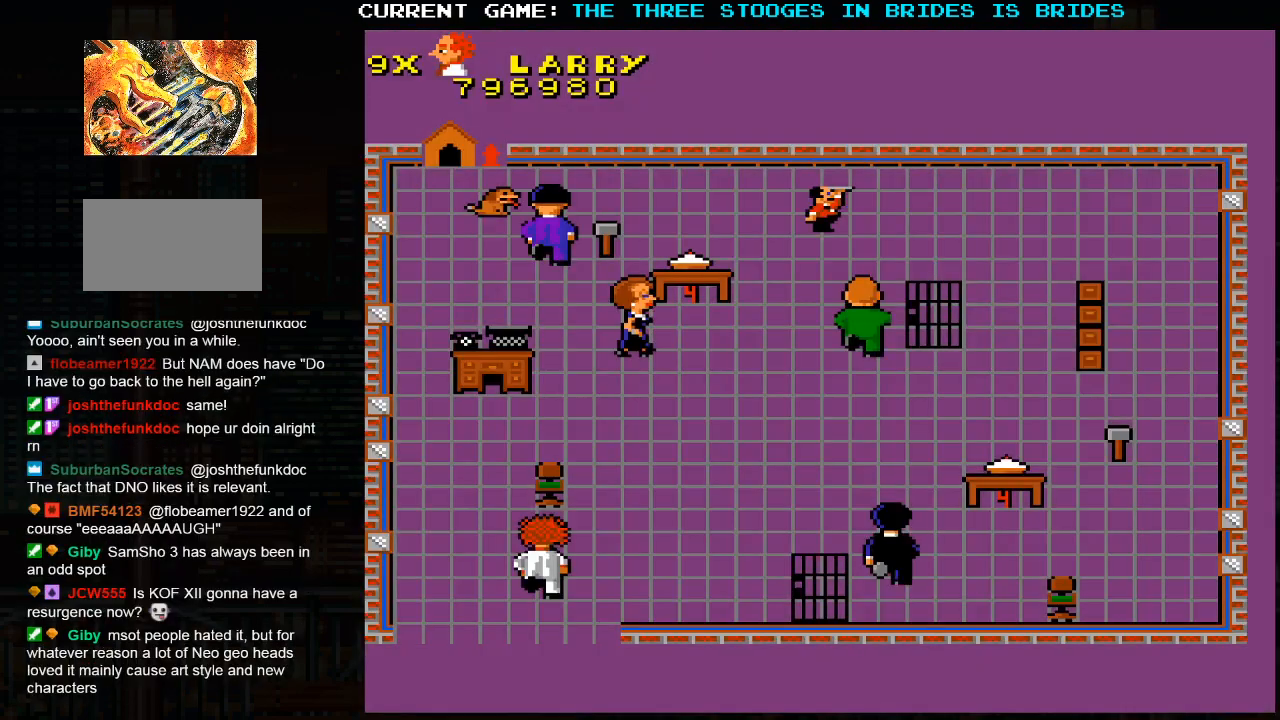
{"dt_ms": 500, "buttons": [], "left_stick": "center", "events": []}
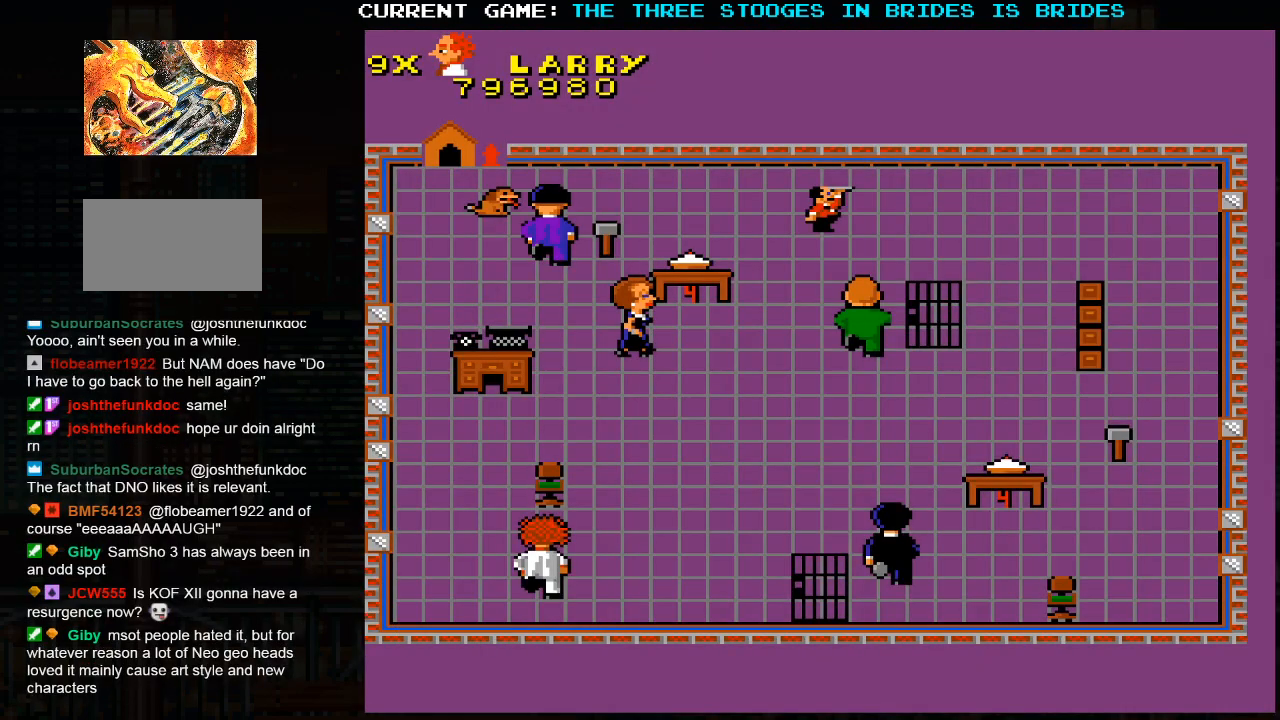
{"dt_ms": 500, "buttons": [], "left_stick": "up-right", "events": [[300, "left_stick", "up"], [350, "left_stick", "up-right"]]}
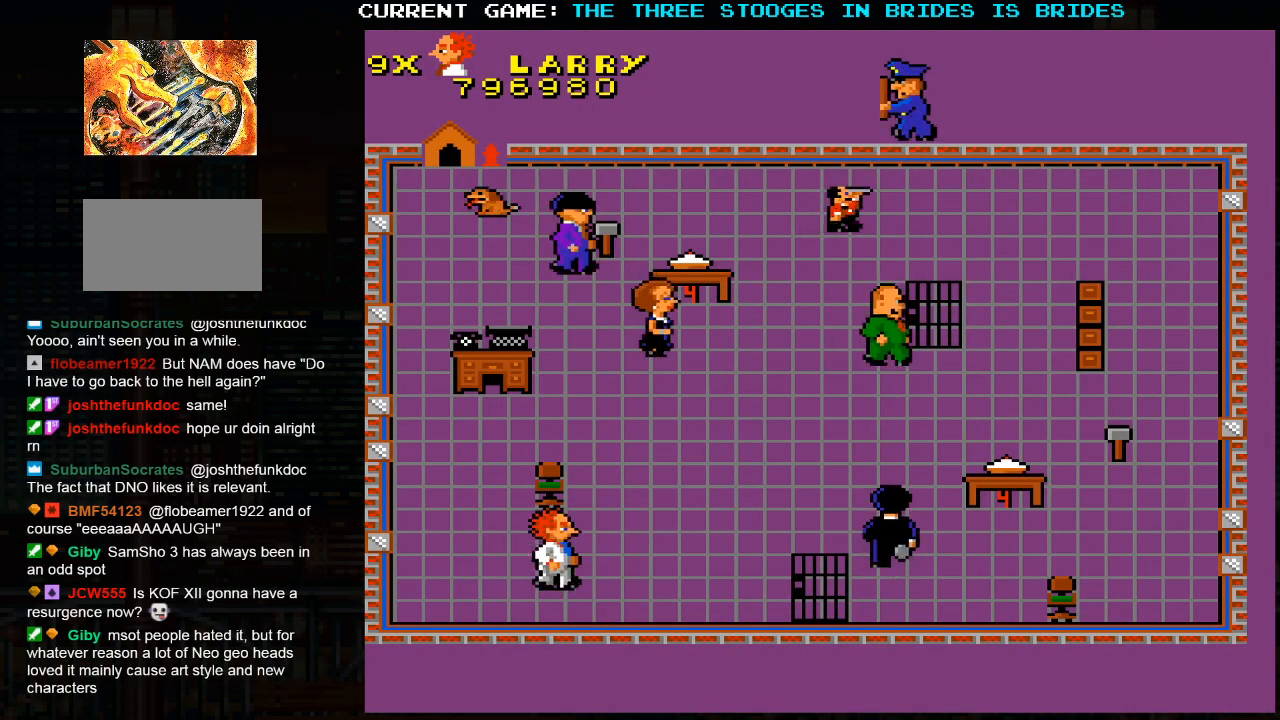
{"dt_ms": 500, "buttons": [], "left_stick": "up-right", "events": []}
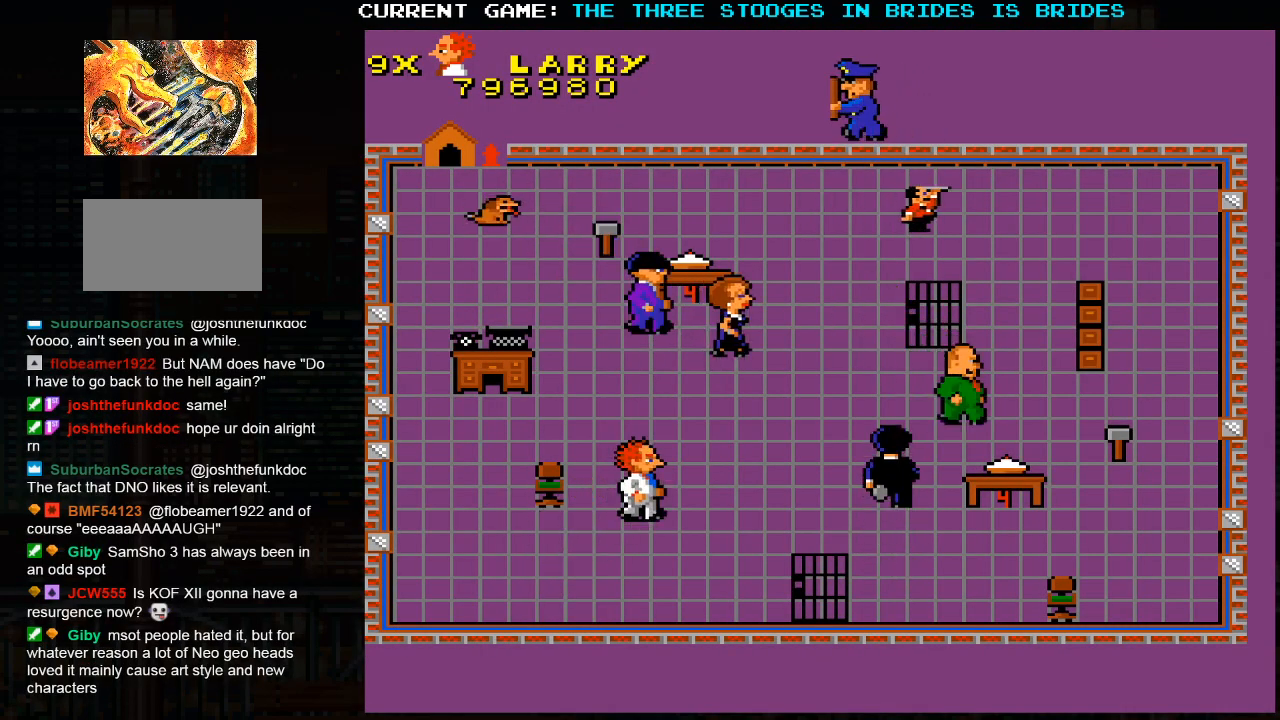
{"dt_ms": 500, "buttons": [], "left_stick": "up-left", "events": [[250, "left_stick", "up-left"]]}
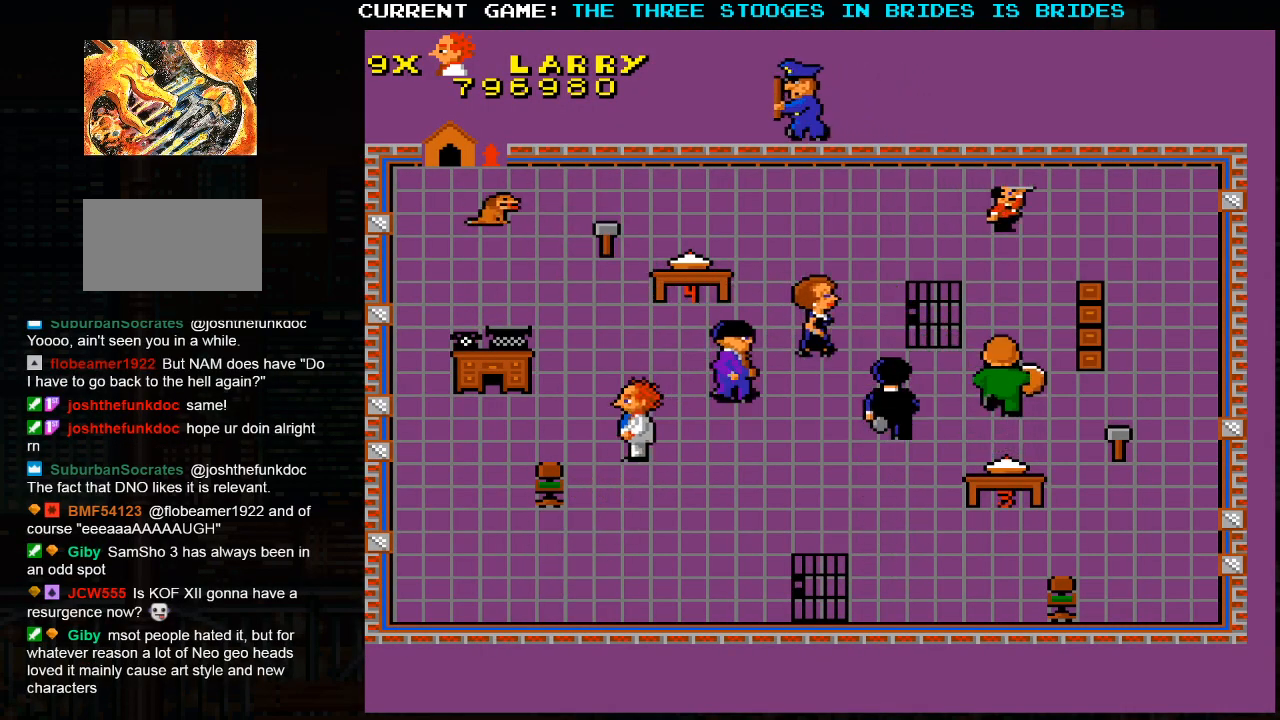
{"dt_ms": 500, "buttons": [], "left_stick": "up", "events": [[350, "left_stick", "up"]]}
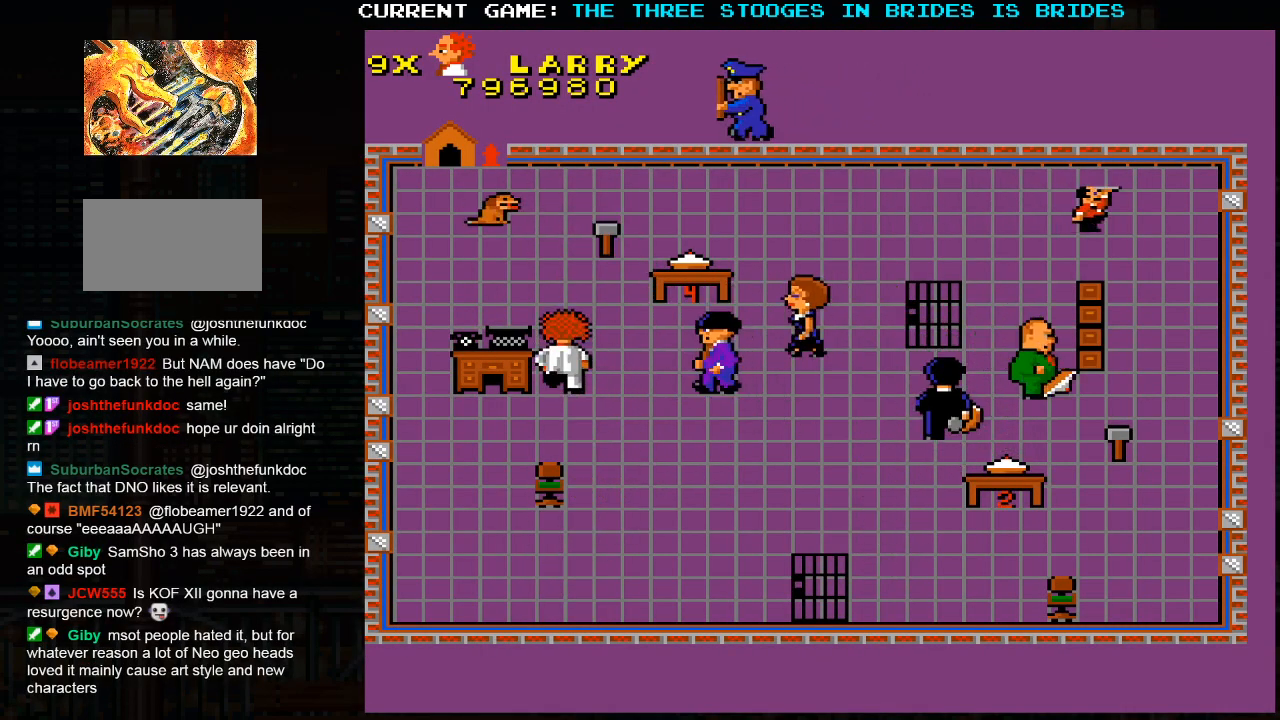
{"dt_ms": 500, "buttons": [], "left_stick": "up-left", "events": [[150, "left_stick", "up-left"]]}
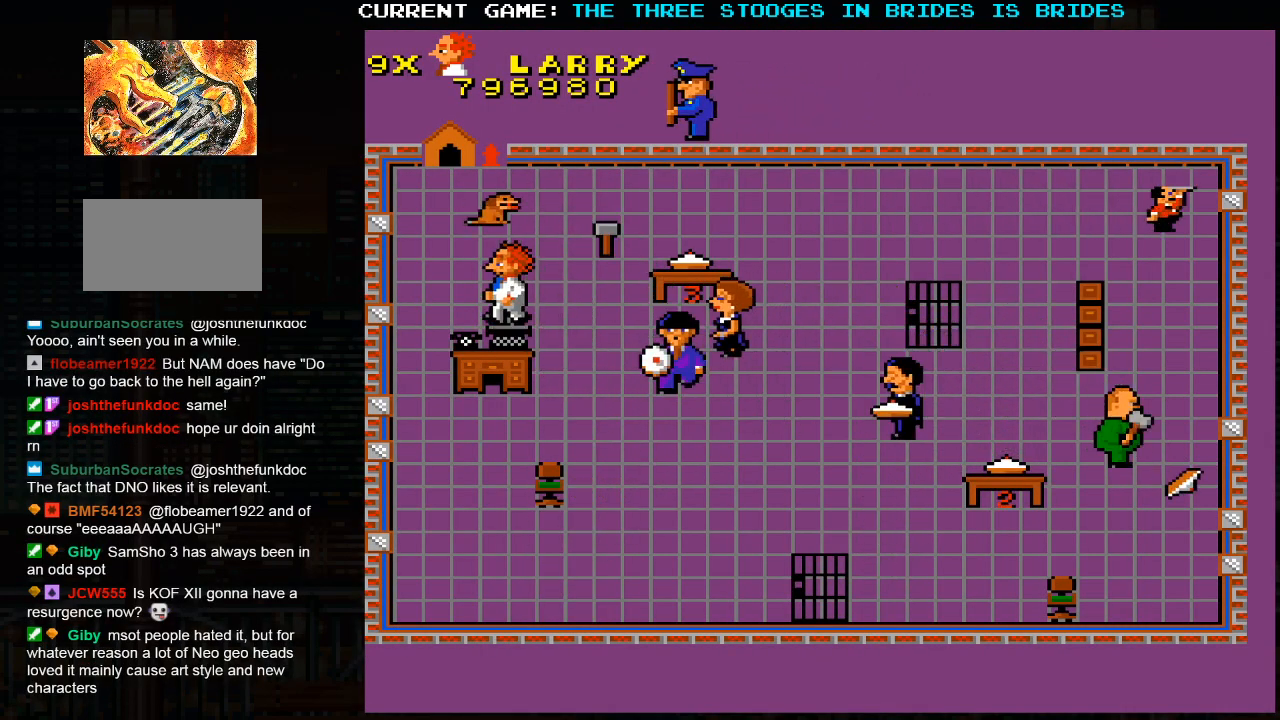
{"dt_ms": 1000, "buttons": [], "left_stick": "down-right"}
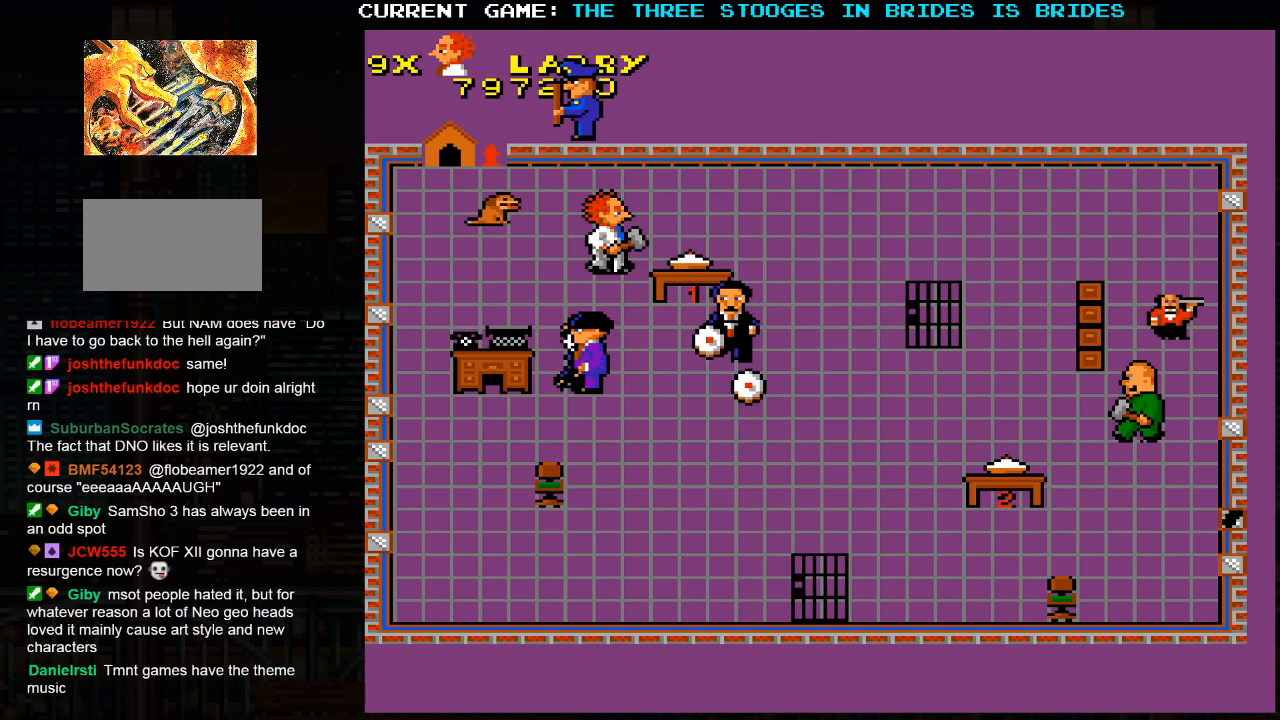
{"dt_ms": 500, "buttons": [], "left_stick": "down-left", "events": [[17, "left_stick", "down"], [117, "left_stick", "down-left"]]}
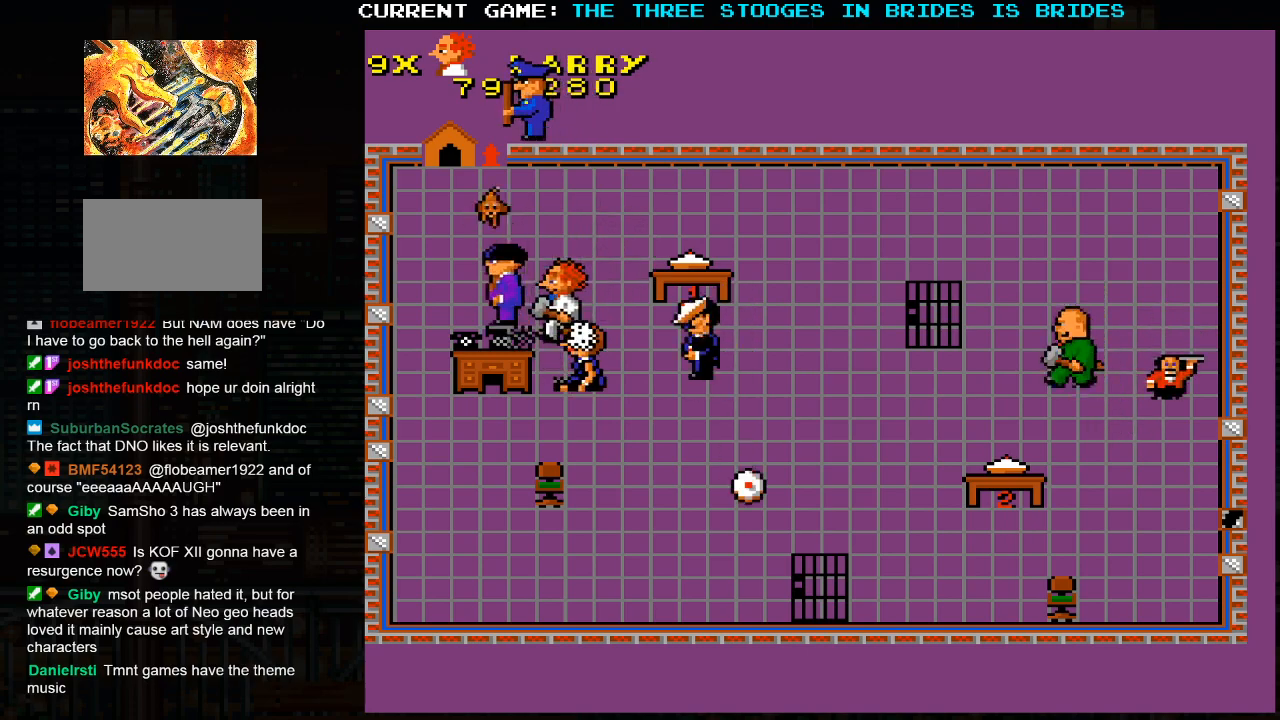
{"dt_ms": 500, "buttons": [], "left_stick": "down-left", "events": []}
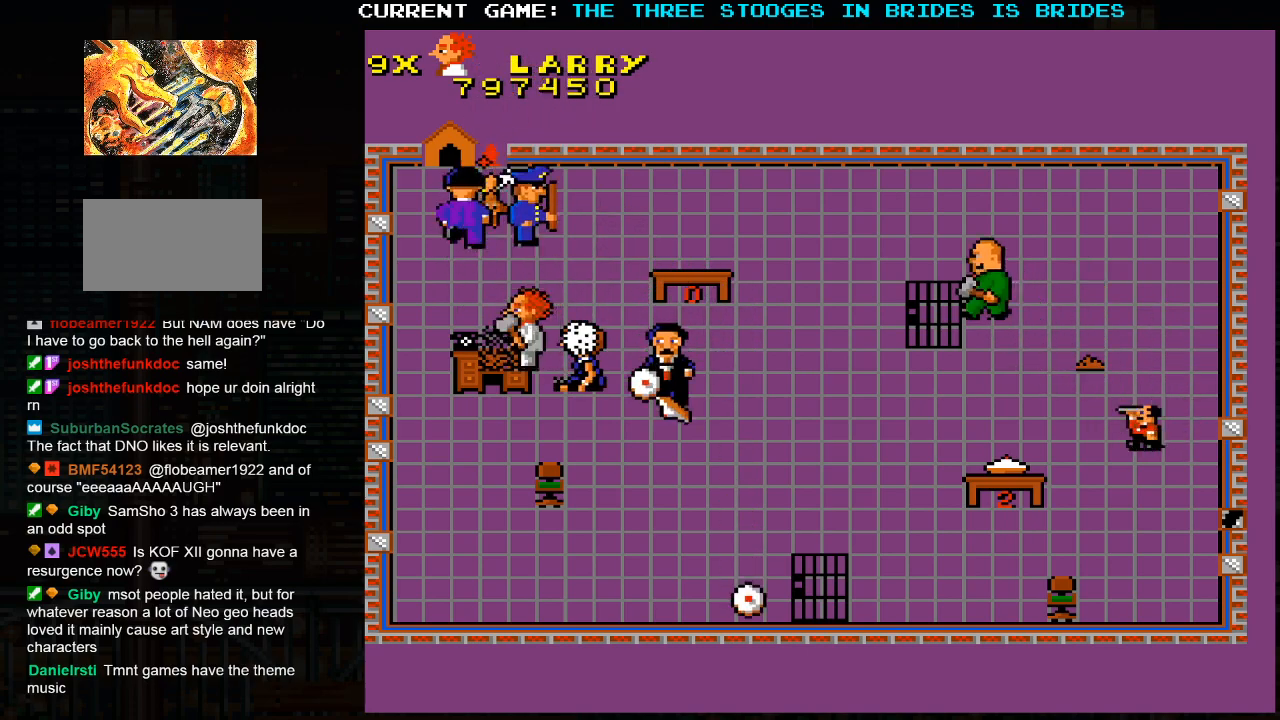
{"dt_ms": 500, "buttons": [], "left_stick": "down-left", "events": []}
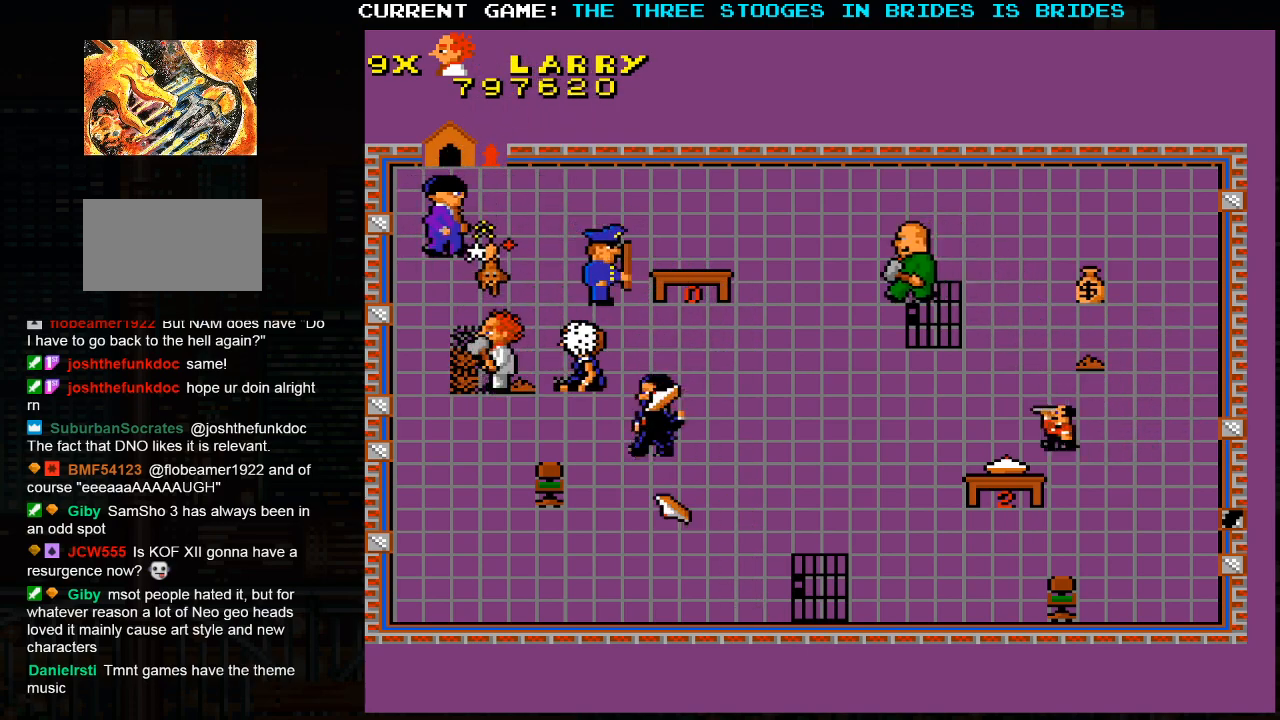
{"dt_ms": 500, "buttons": [], "left_stick": "down-right", "events": [[350, "left_stick", "down-right"]]}
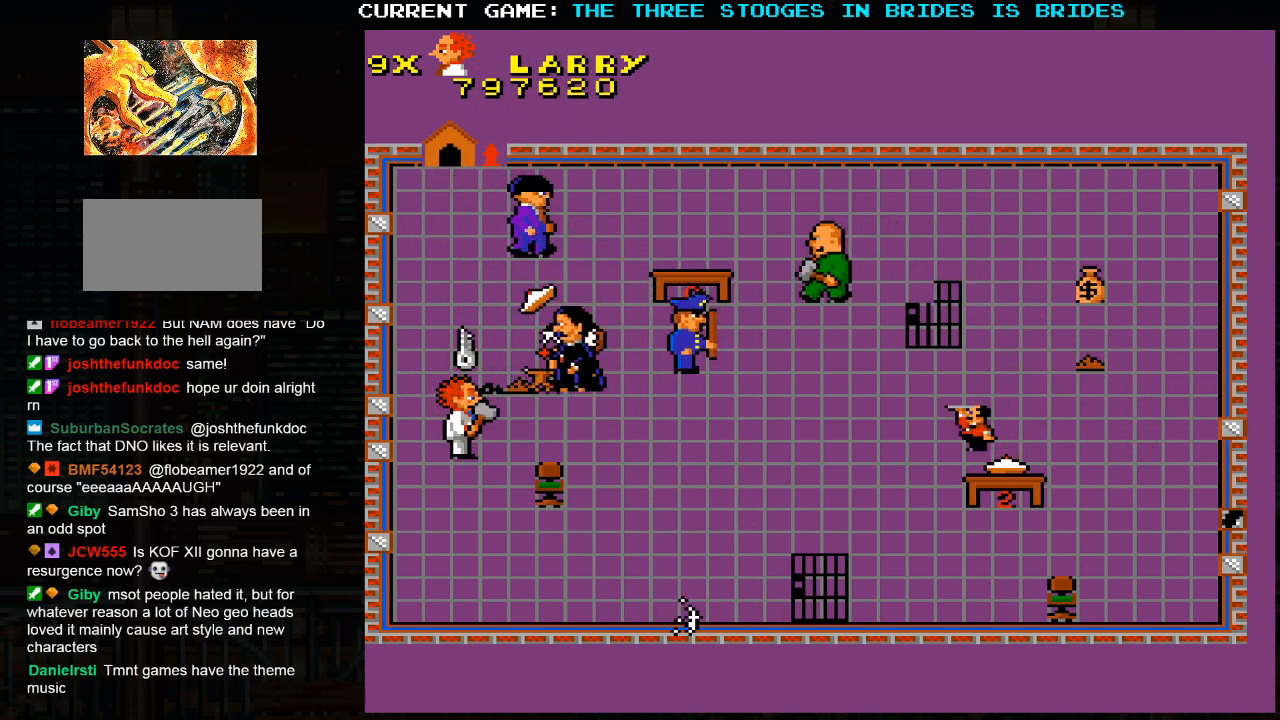
{"dt_ms": 500, "buttons": [], "left_stick": "down-right", "events": []}
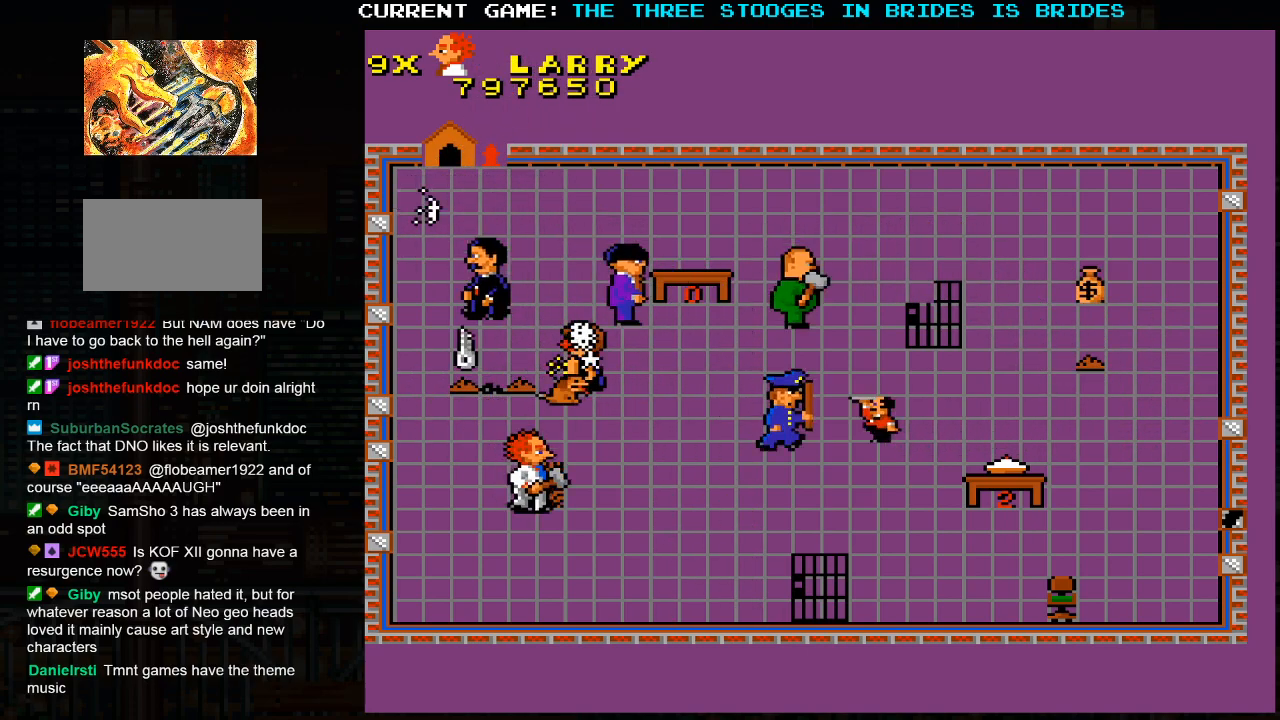
{"dt_ms": 500, "buttons": [], "left_stick": "up-left", "events": [[133, "left_stick", "left"], [183, "left_stick", "up-left"]]}
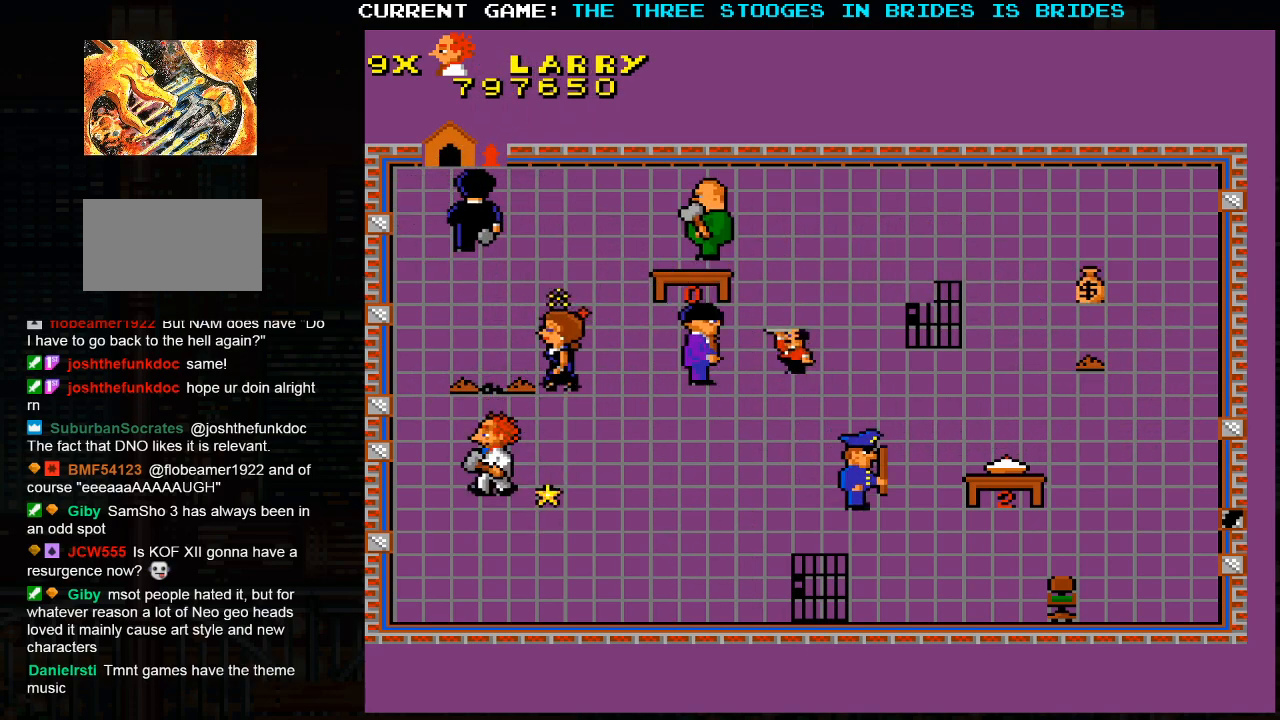
{"dt_ms": 500, "buttons": [], "left_stick": "up", "events": [[183, "left_stick", "up"]]}
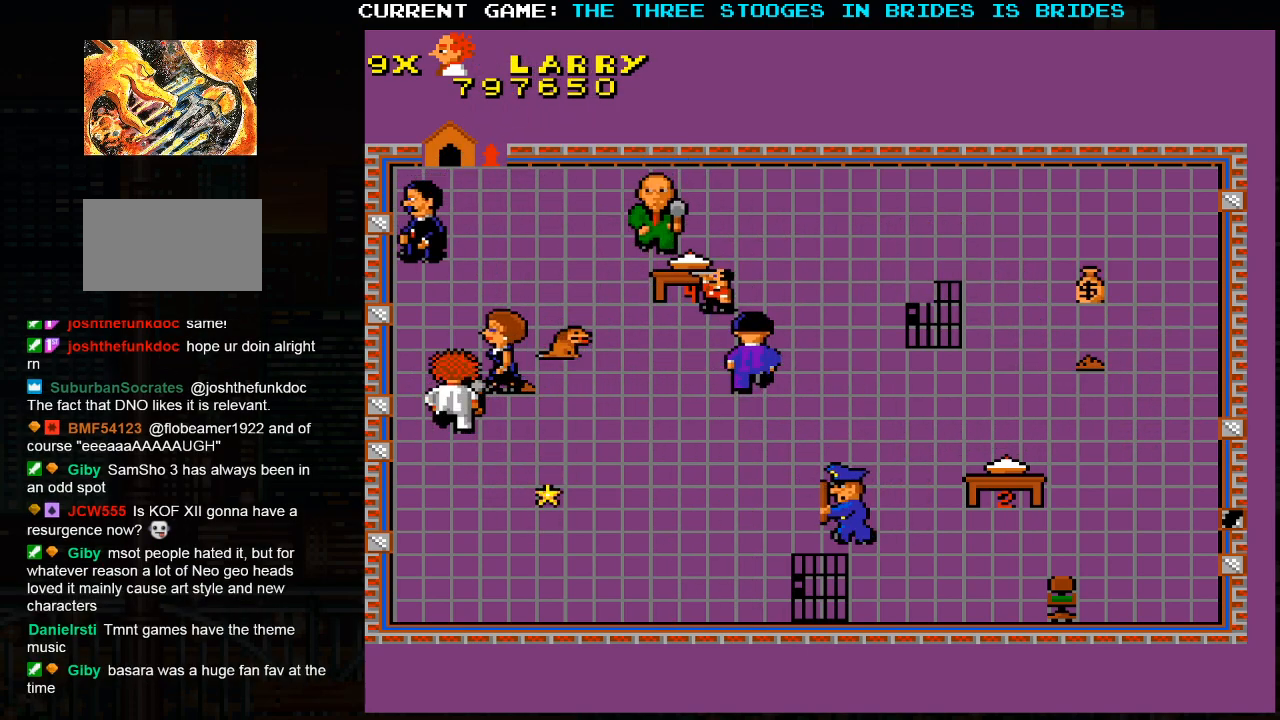
{"dt_ms": 500, "buttons": [], "left_stick": "down-right", "events": [[200, "left_stick", "right"], [250, "left_stick", "down-right"]]}
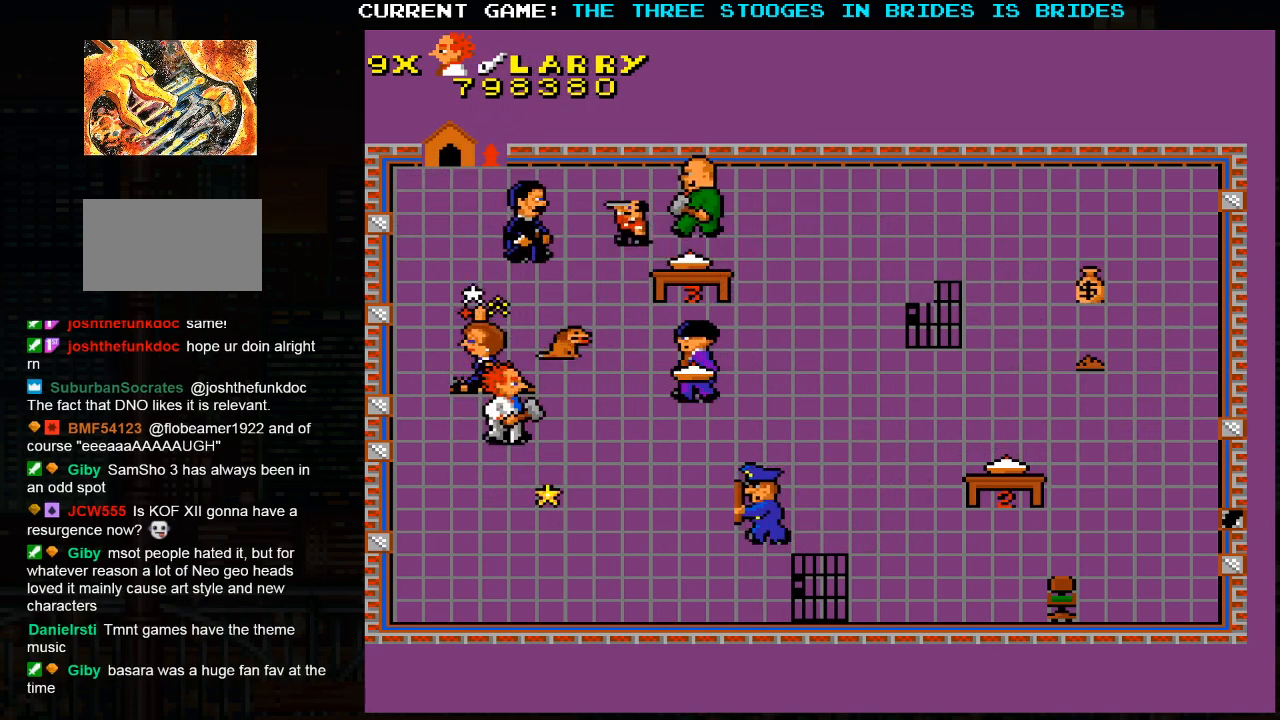
{"dt_ms": 500, "buttons": [], "left_stick": "left", "events": [[200, "left_stick", "down"], [483, "left_stick", "left"]]}
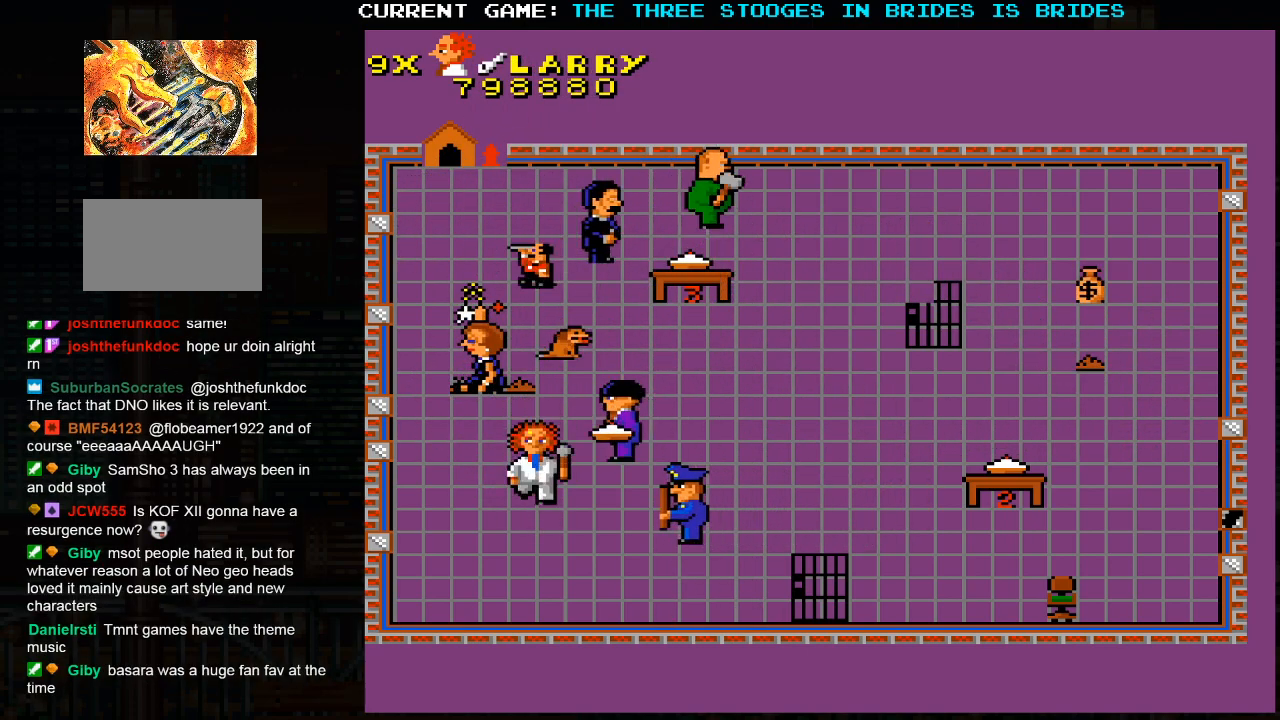
{"dt_ms": 500, "buttons": [], "left_stick": "up", "events": [[33, "left_stick", "up-left"], [400, "left_stick", "up"]]}
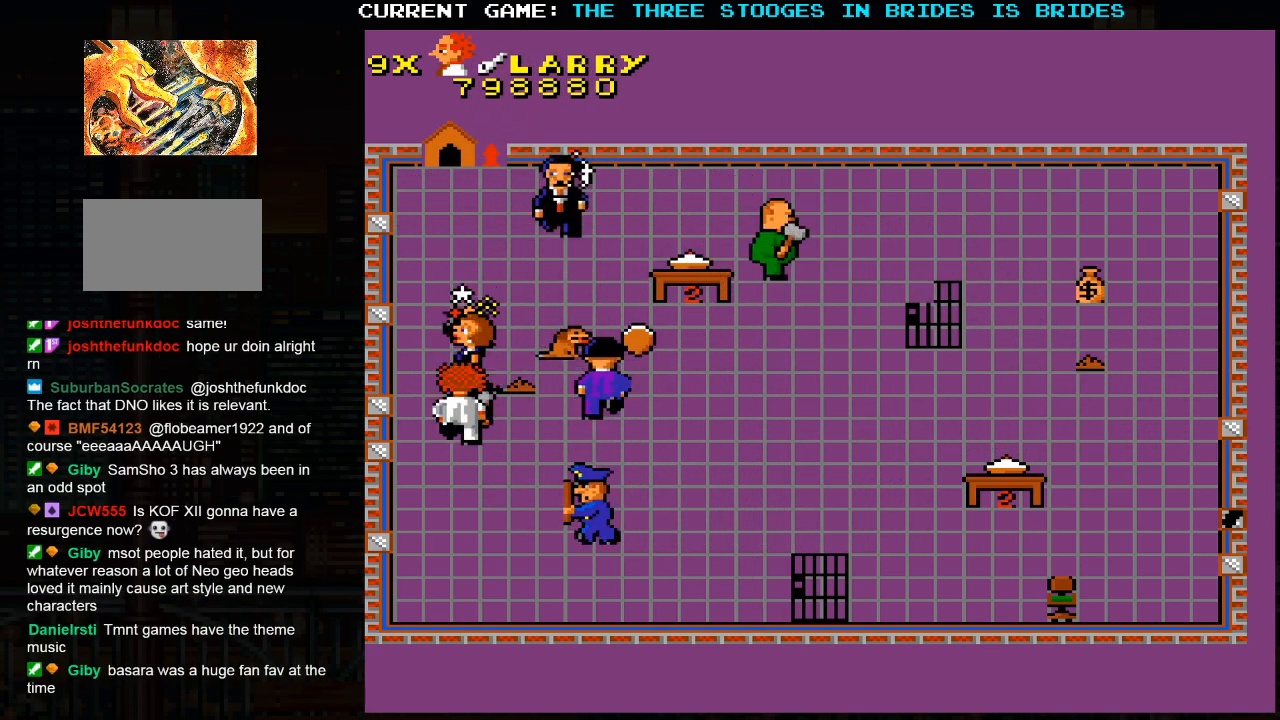
{"dt_ms": 500, "buttons": [], "left_stick": "down-right"}
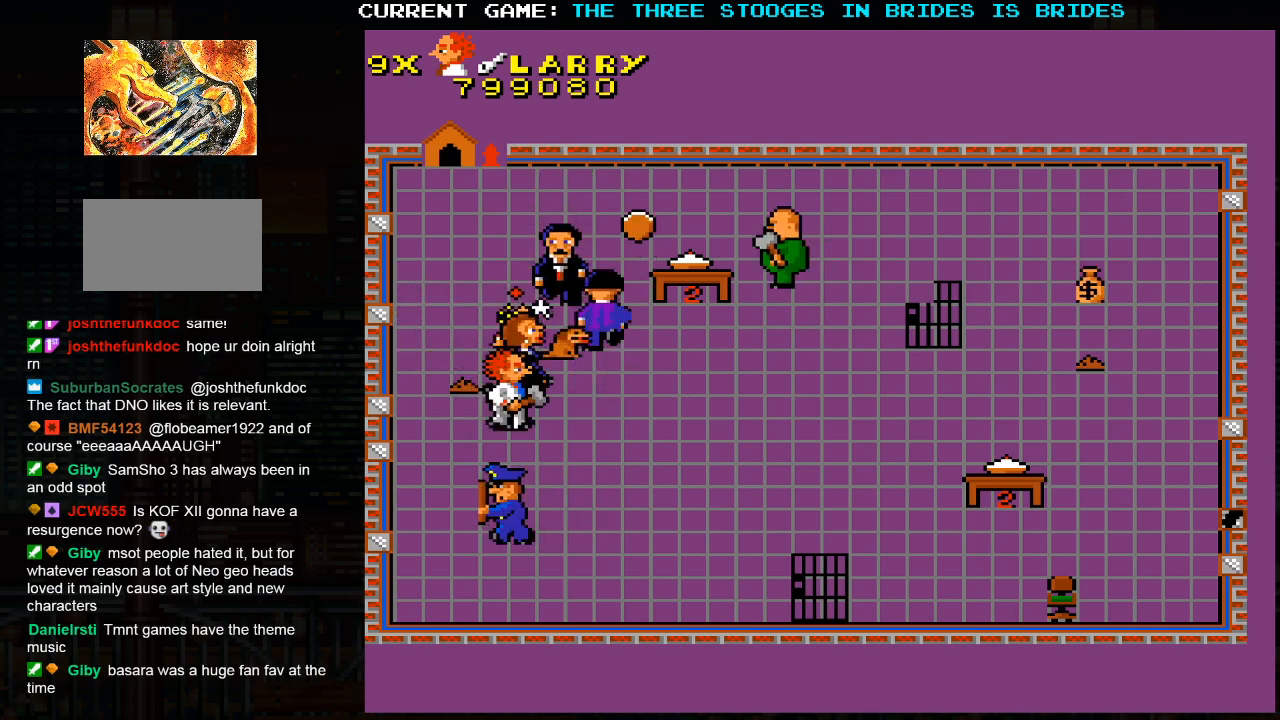
{"dt_ms": 500, "buttons": [], "left_stick": "down-right", "events": []}
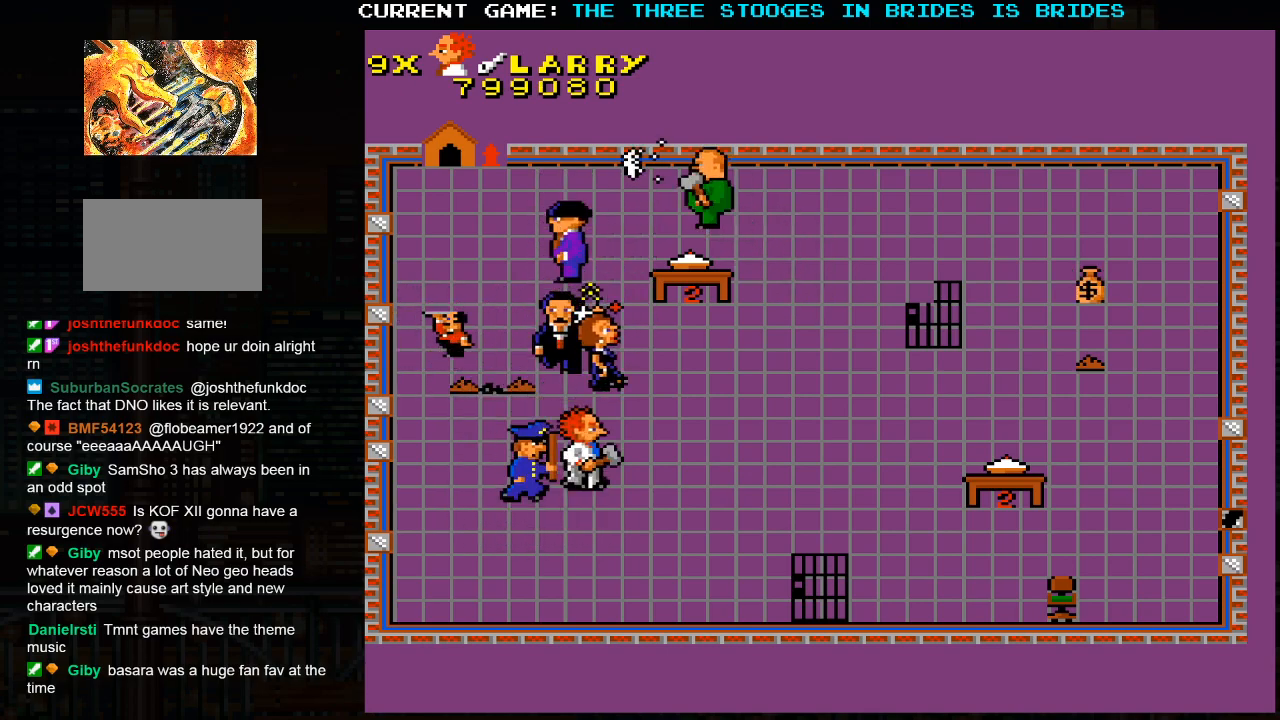
{"dt_ms": 500, "buttons": [], "left_stick": "down-right", "events": []}
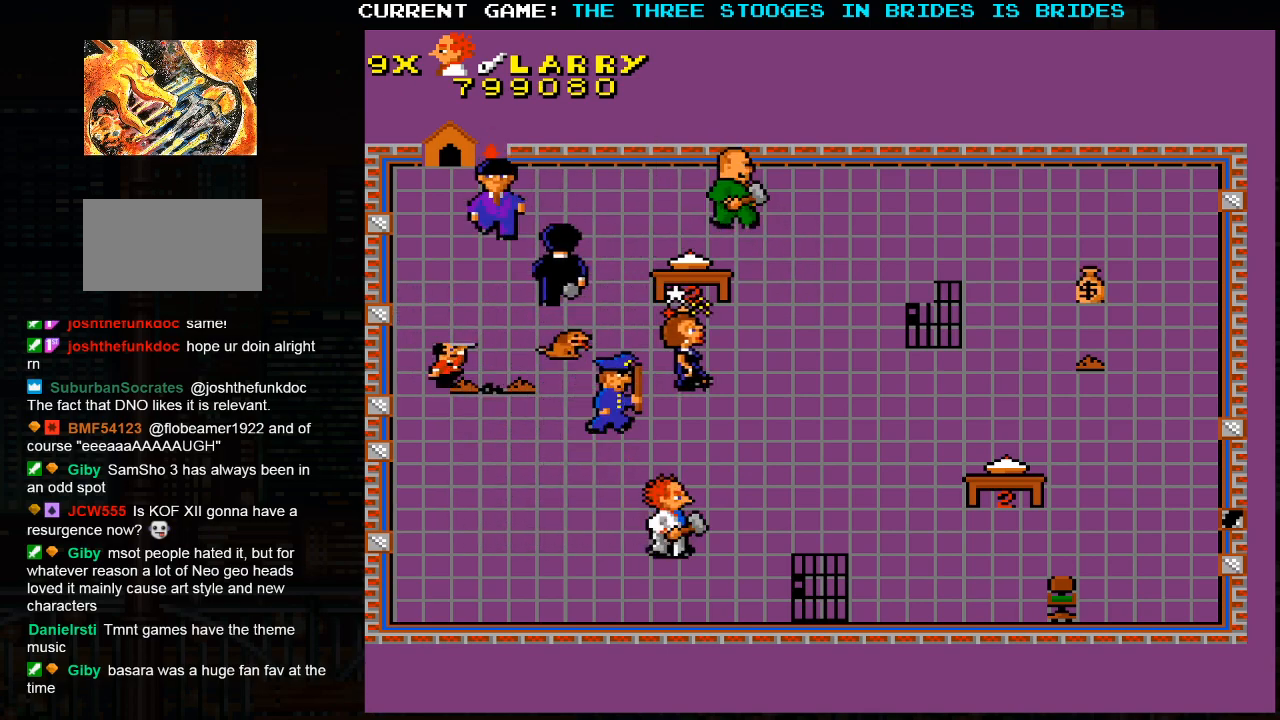
{"dt_ms": 500, "buttons": [], "left_stick": "down-right", "events": []}